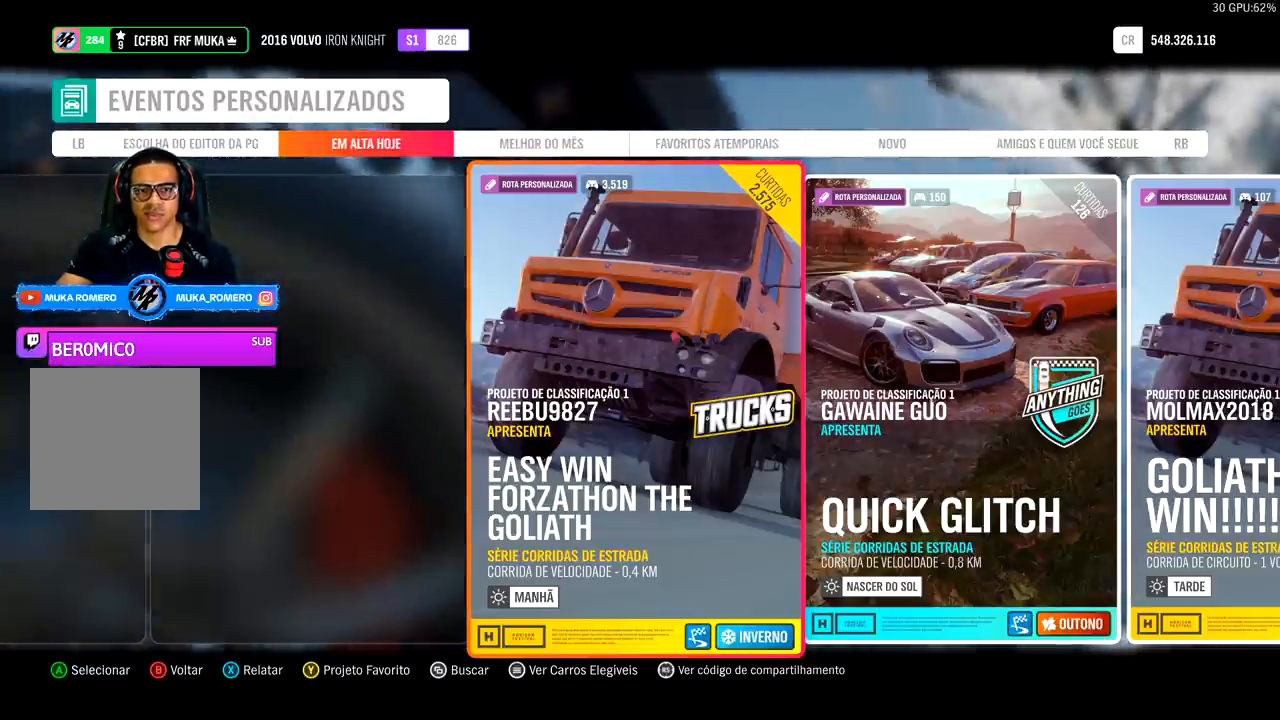
Gameplay with a controller (Xbox layout); each line is a JSON object with the inputs held at the frame after it. "events" lists button and stick changes between this image and that frame as [ms after this image, input, new state], when the widget could be followed in between.
{"buttons": [], "left_stick": "center", "right_stick": "center", "events": [[133, "A", "down"], [267, "A", "up"]]}
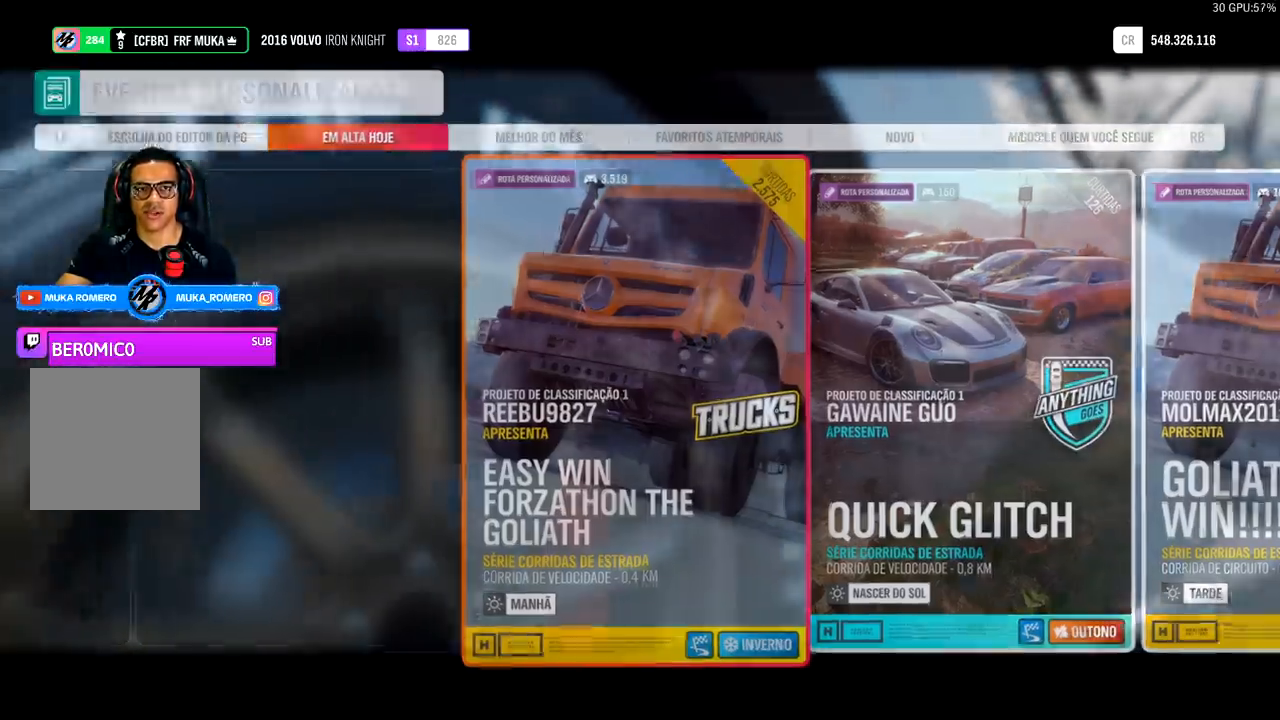
{"buttons": [], "left_stick": "center", "right_stick": "center", "events": []}
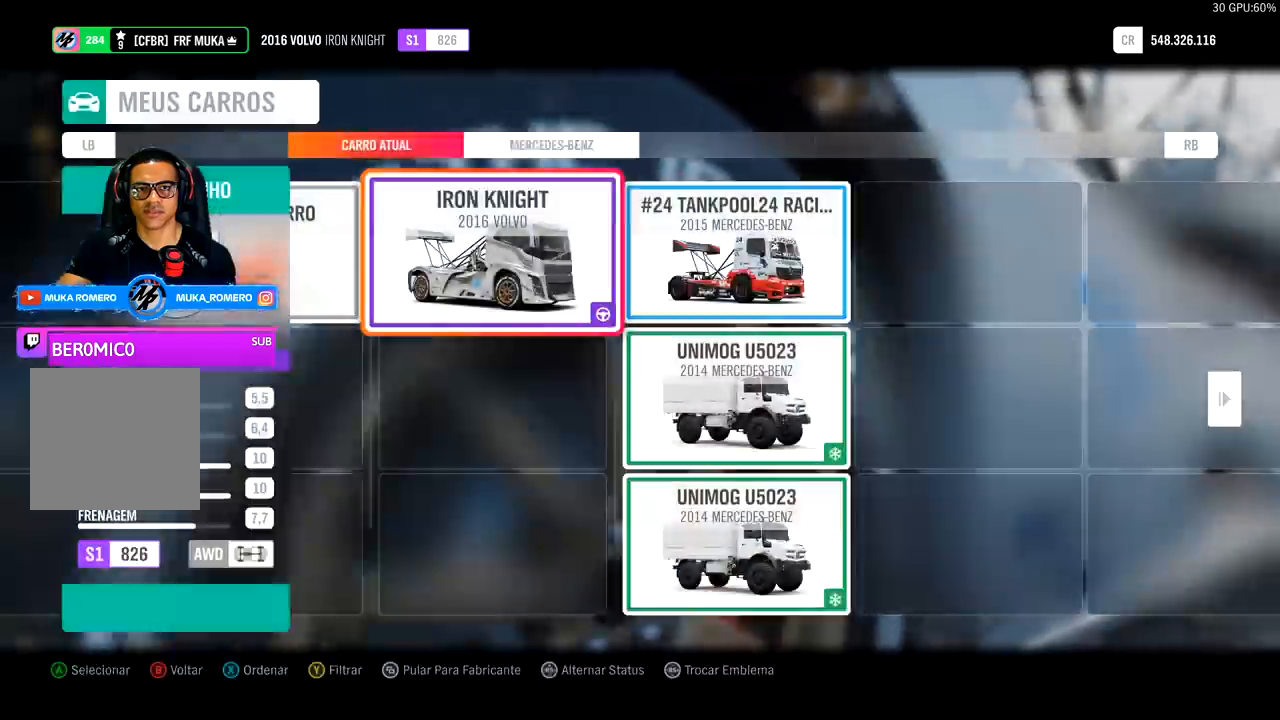
{"buttons": [], "left_stick": "center", "right_stick": "center", "events": []}
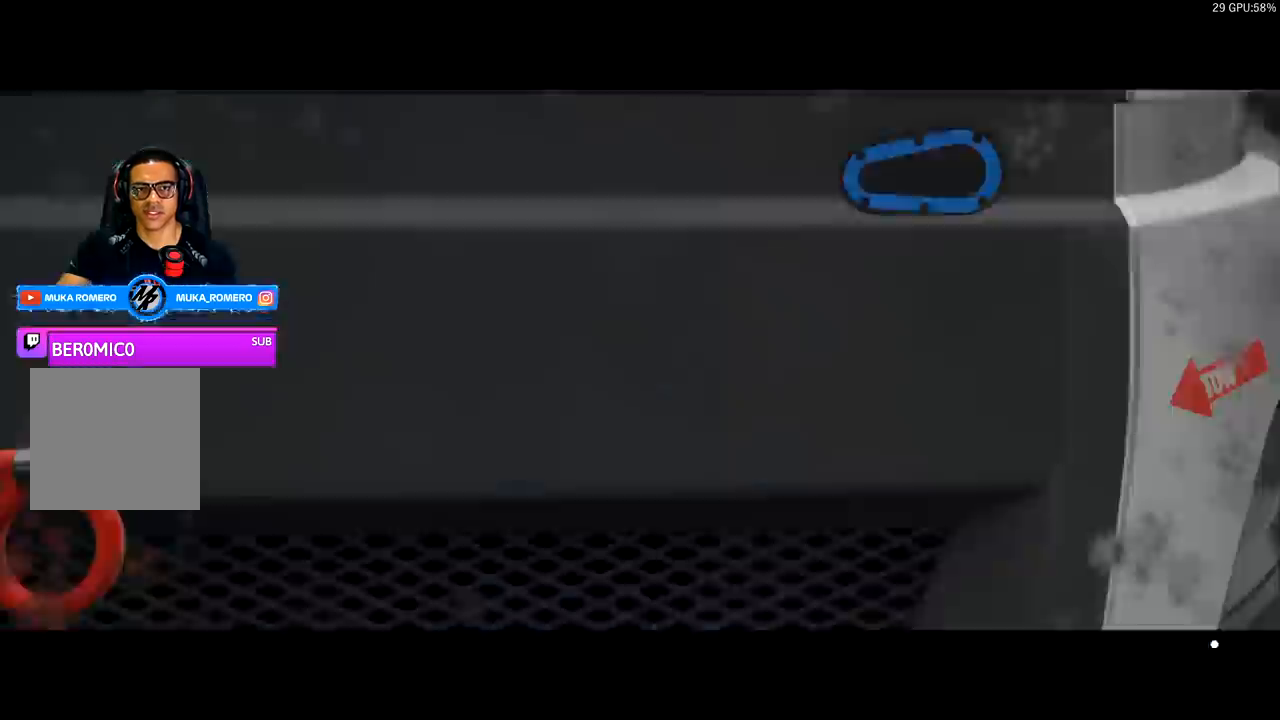
{"buttons": [], "left_stick": "center", "right_stick": "center", "events": []}
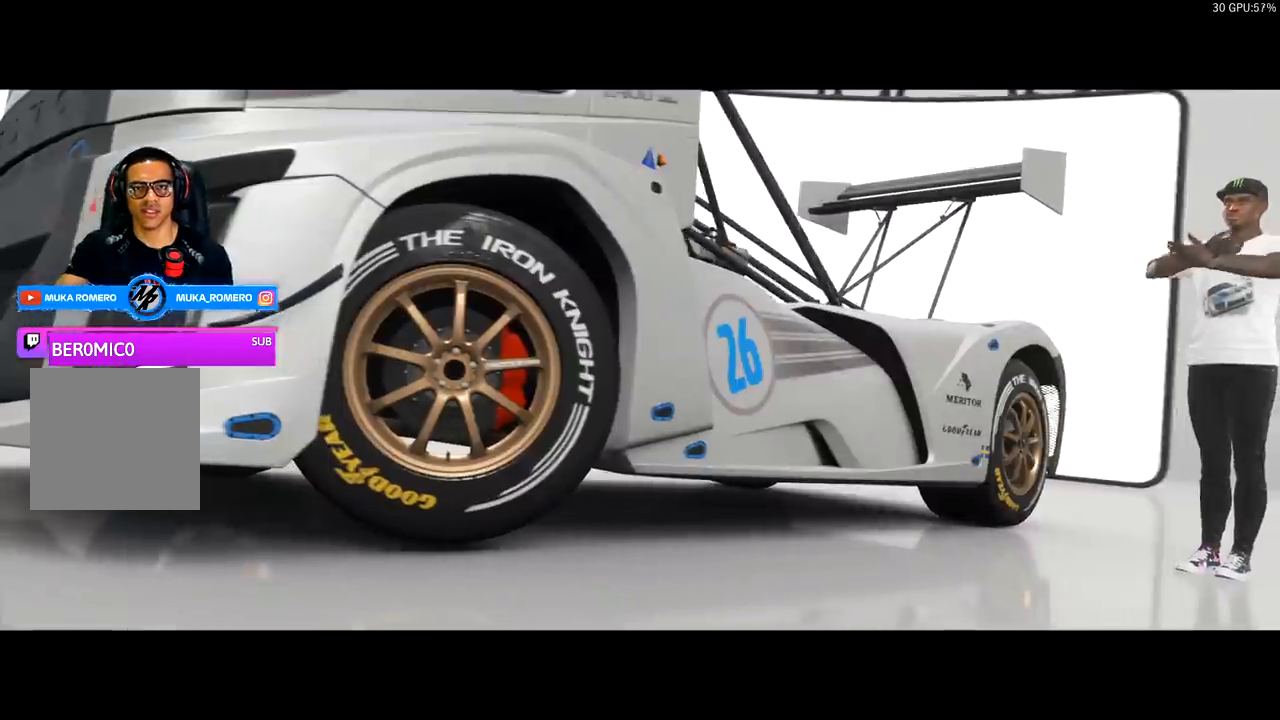
{"buttons": [], "left_stick": "center", "right_stick": "center", "events": []}
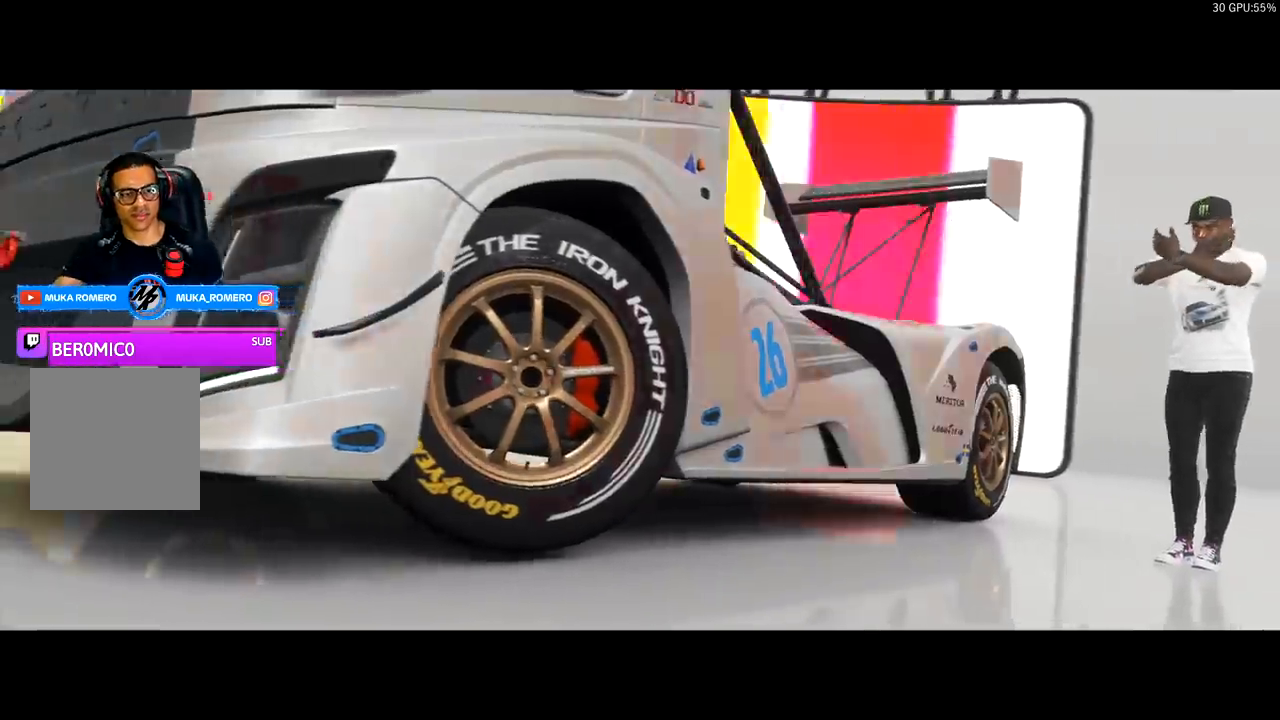
{"buttons": ["R2"], "left_stick": "center", "right_stick": "center", "events": [[33, "R2", "down"]]}
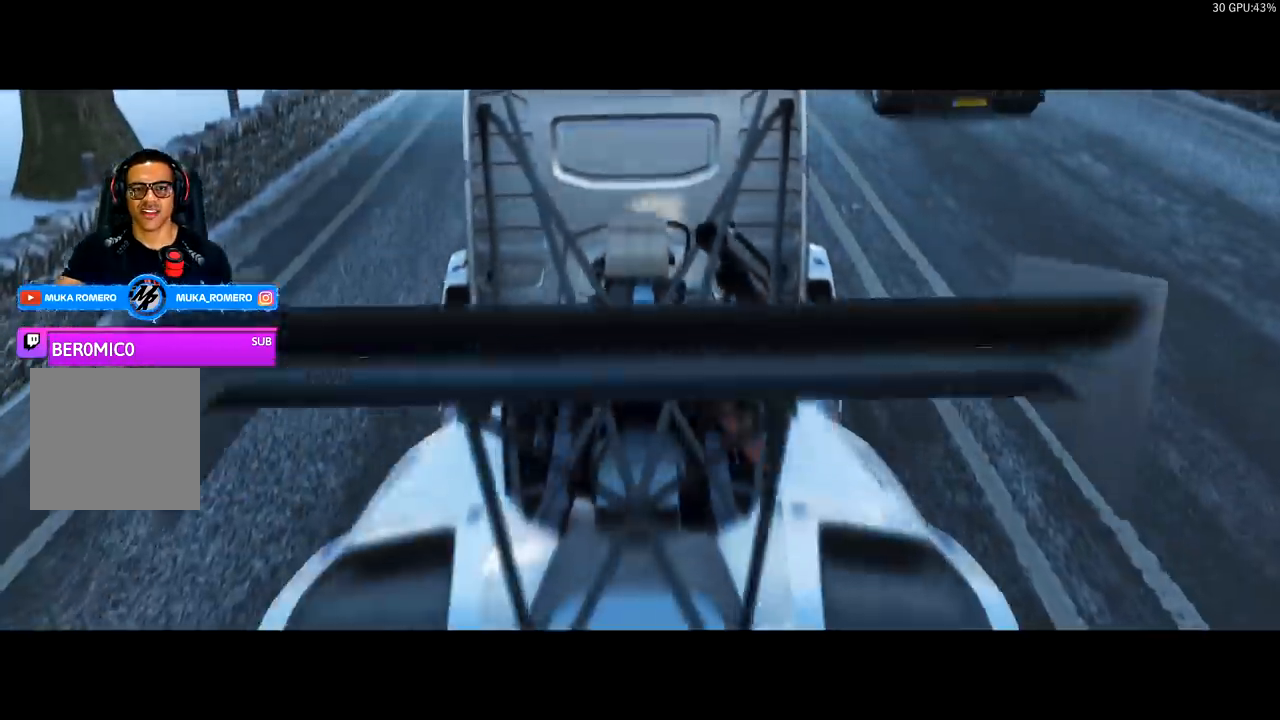
{"buttons": ["R2"], "left_stick": "center", "right_stick": "center", "events": []}
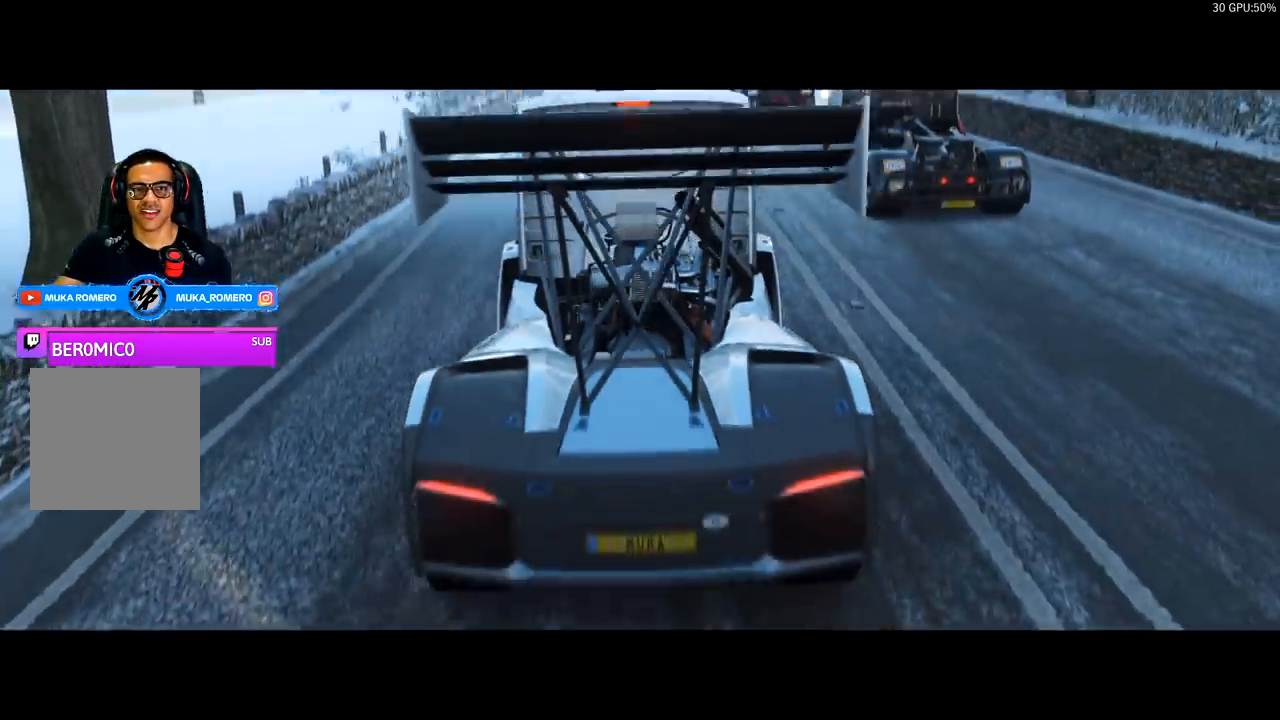
{"buttons": ["R2"], "left_stick": "center", "right_stick": "center", "events": []}
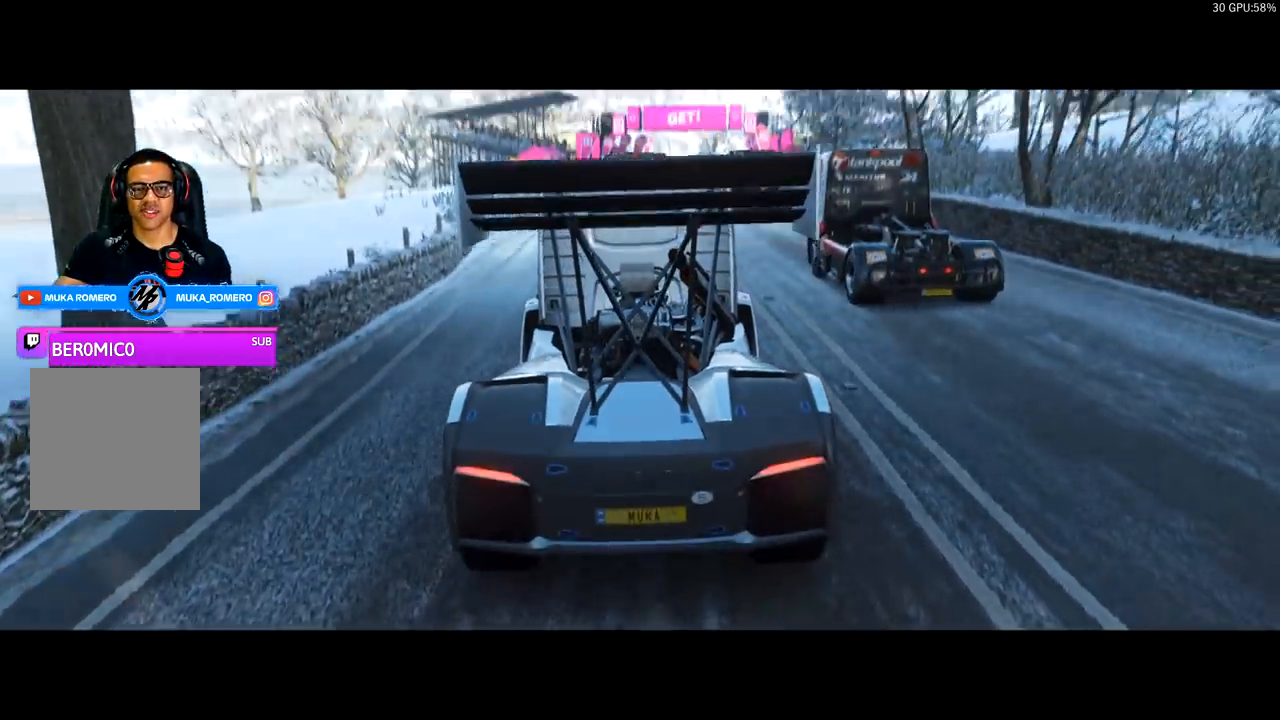
{"buttons": ["R2"], "left_stick": "center", "right_stick": "center", "events": []}
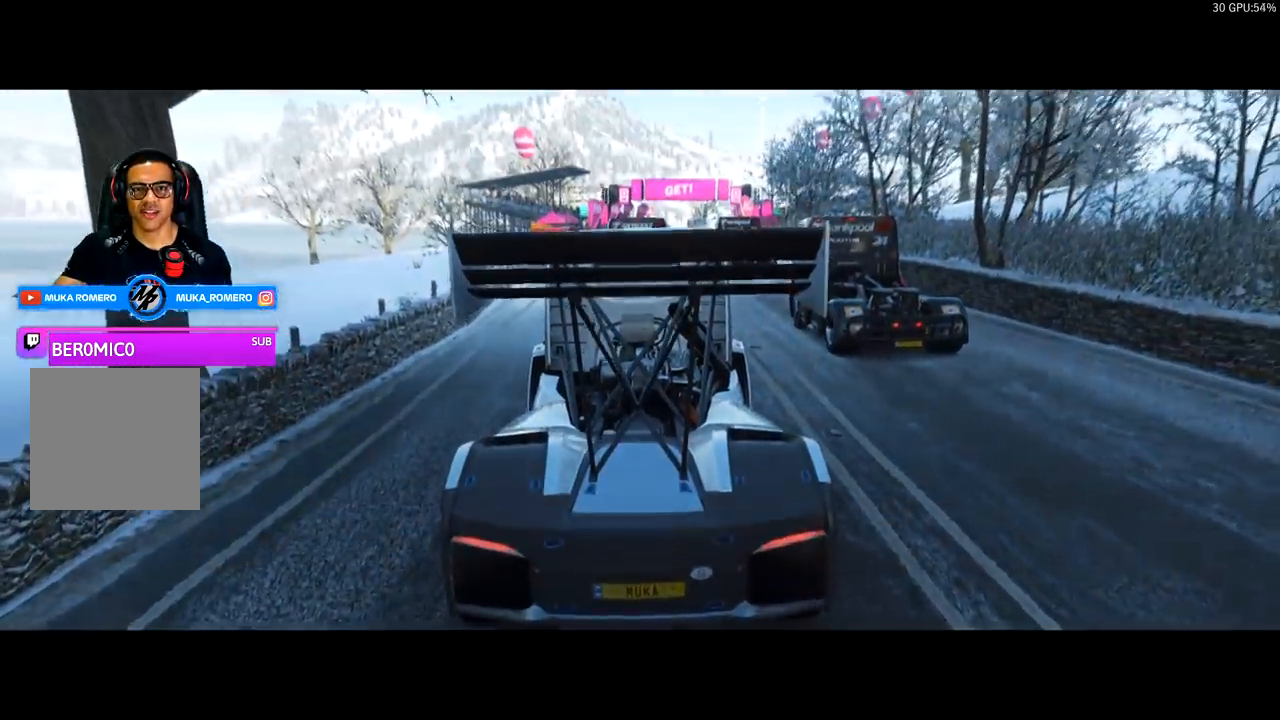
{"buttons": ["R2"], "left_stick": "center", "right_stick": "center", "events": []}
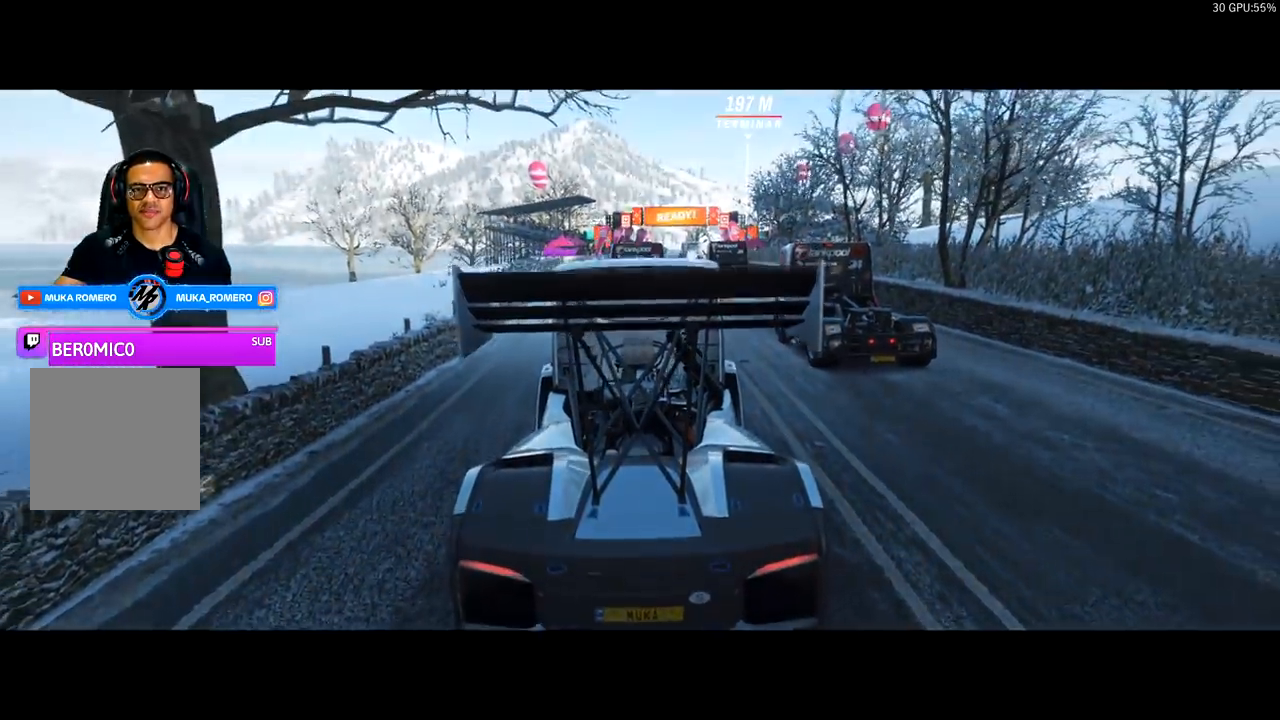
{"buttons": ["R2"], "left_stick": "center", "right_stick": "center", "events": []}
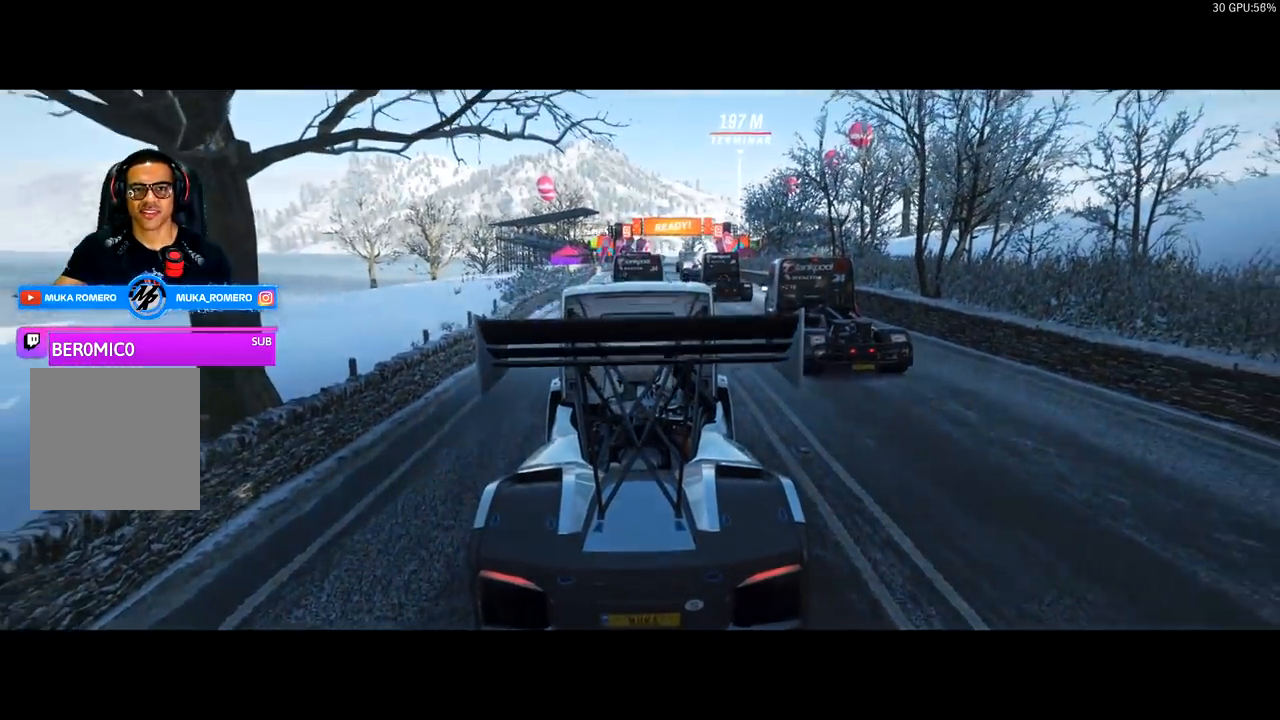
{"buttons": ["R2"], "left_stick": "center", "right_stick": "center", "events": []}
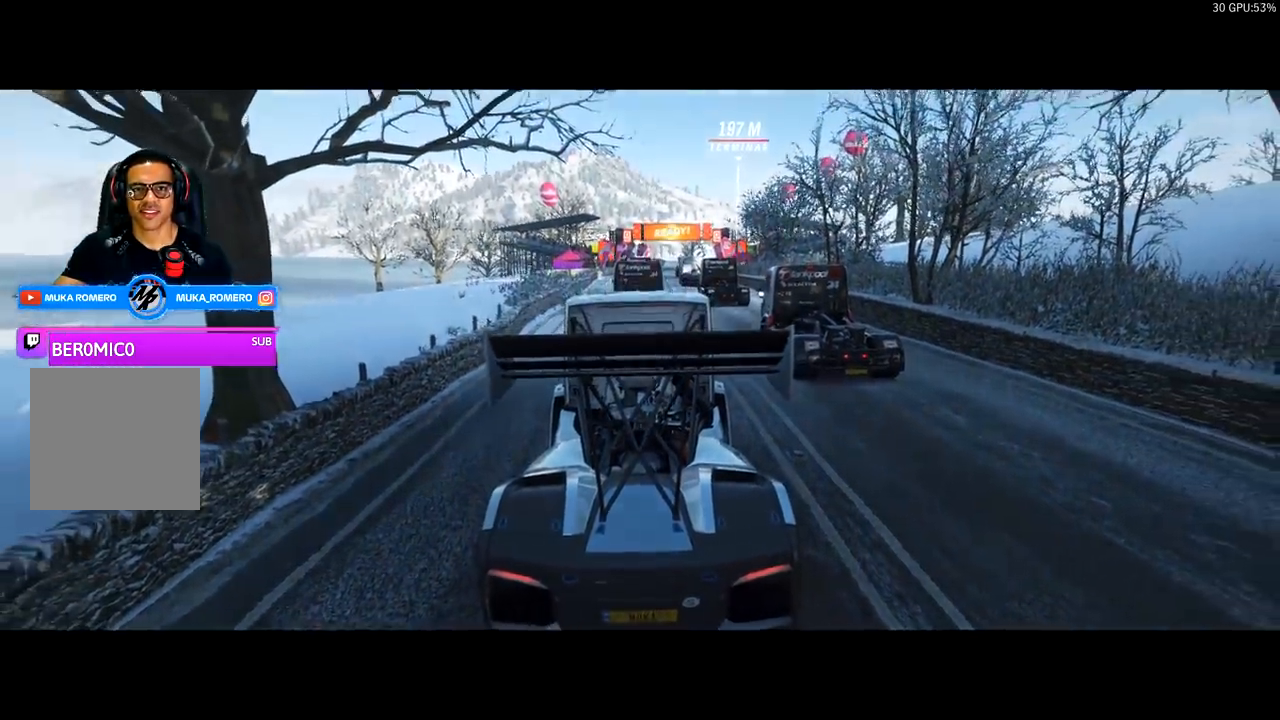
{"buttons": ["R2"], "left_stick": "center", "right_stick": "center", "events": []}
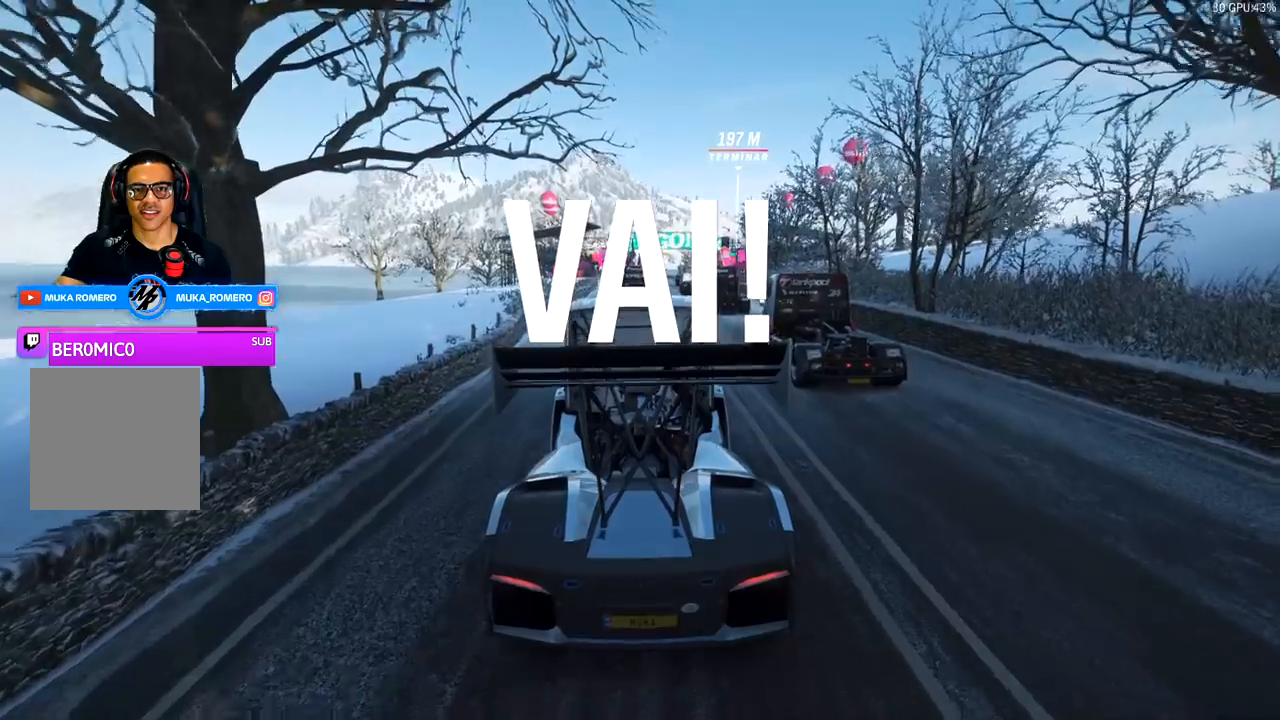
{"buttons": ["R2"], "left_stick": "center", "right_stick": "center", "events": []}
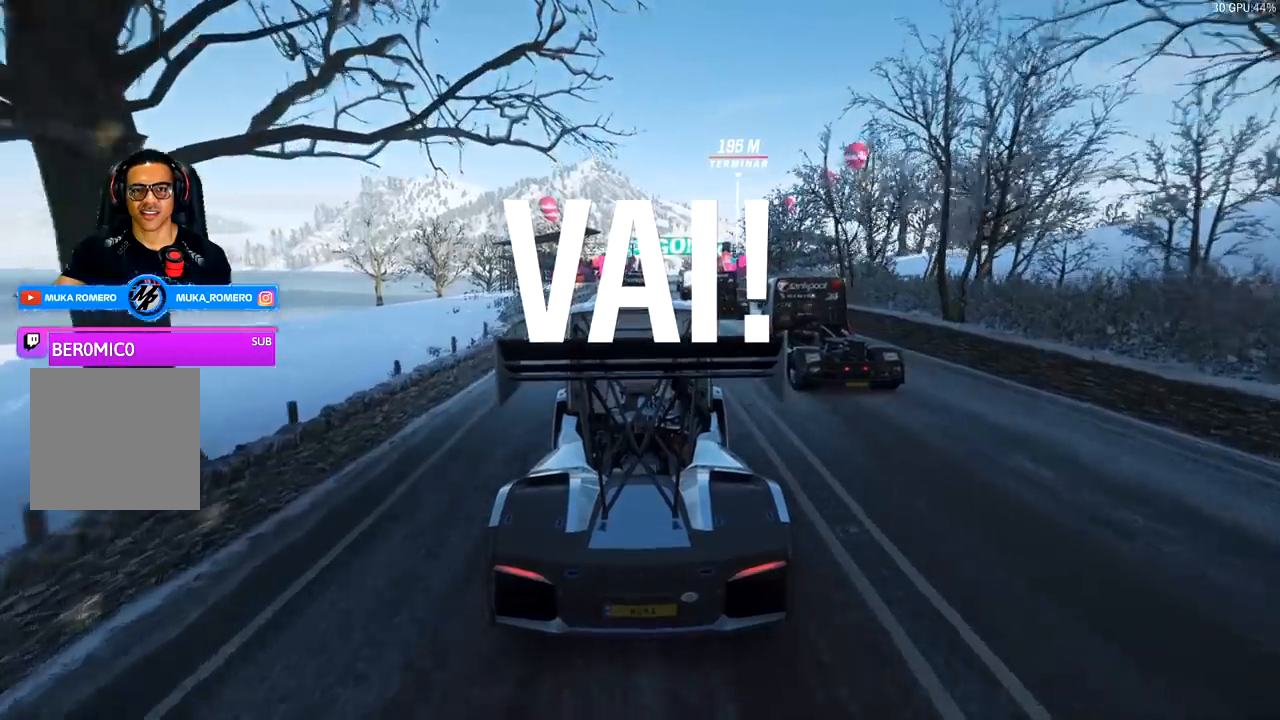
{"buttons": ["R2"], "left_stick": "center", "right_stick": "center", "events": []}
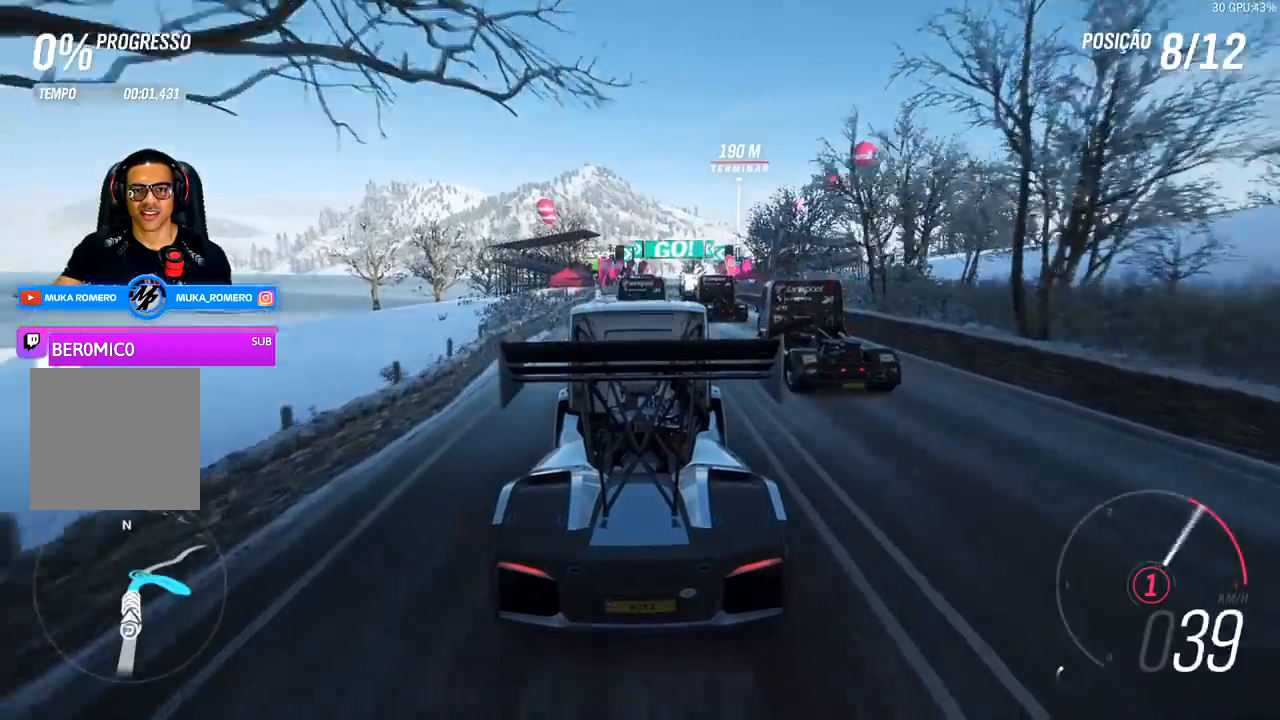
{"buttons": ["R2"], "left_stick": "center", "right_stick": "center", "events": [[167, "A", "down"], [167, "B", "down"], [267, "A", "up"], [267, "B", "up"]]}
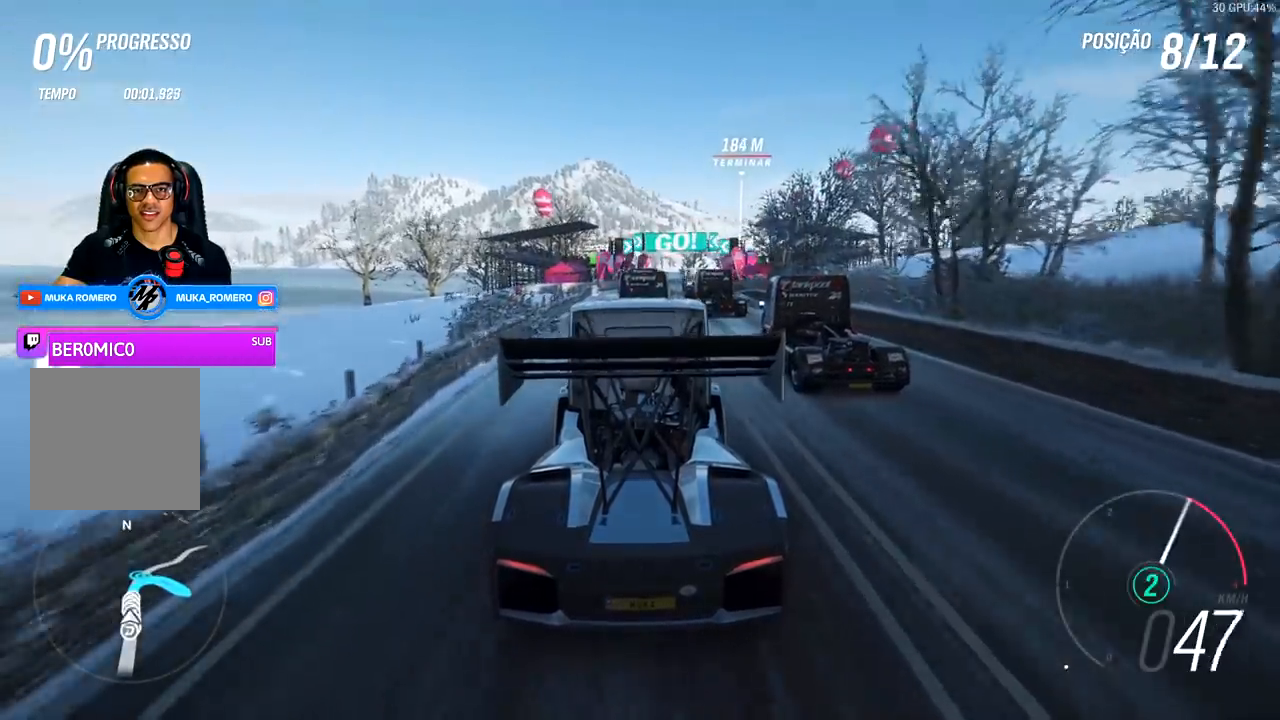
{"buttons": ["R2"], "left_stick": "center", "right_stick": "center", "events": []}
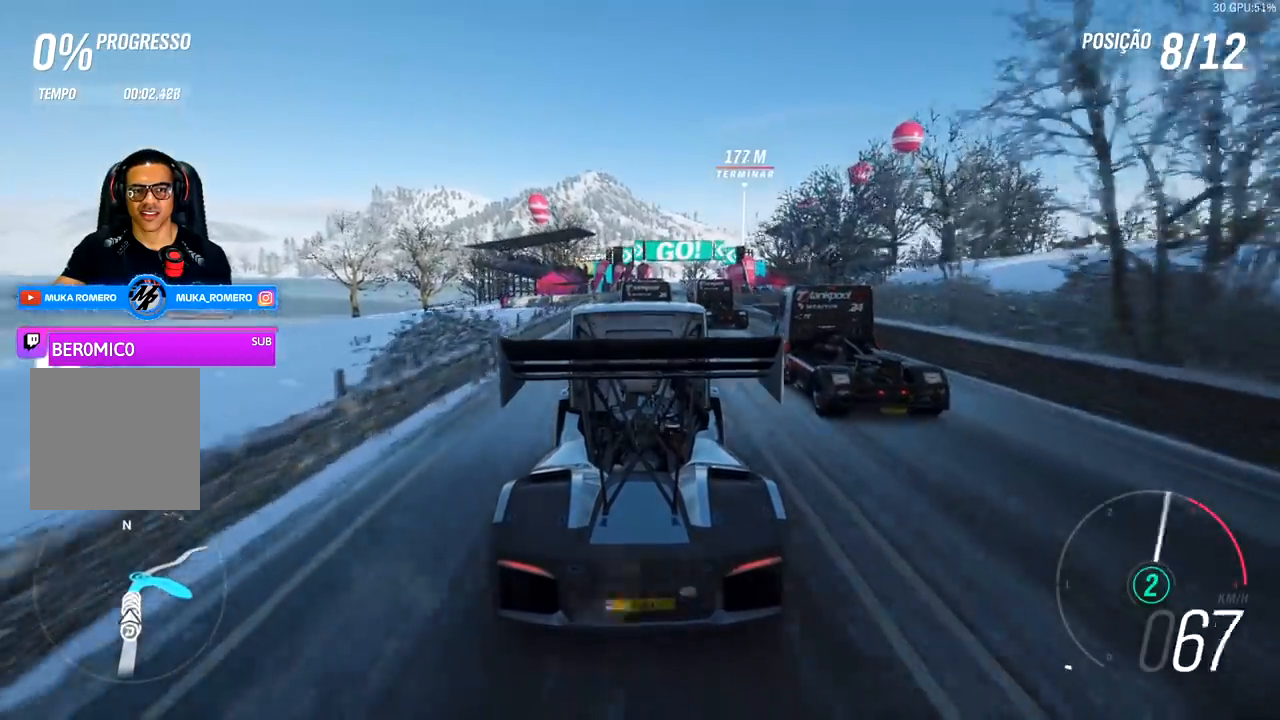
{"buttons": ["R2"], "left_stick": "center", "right_stick": "center", "events": [[300, "A", "down"], [300, "B", "down"], [433, "A", "up"], [433, "B", "up"]]}
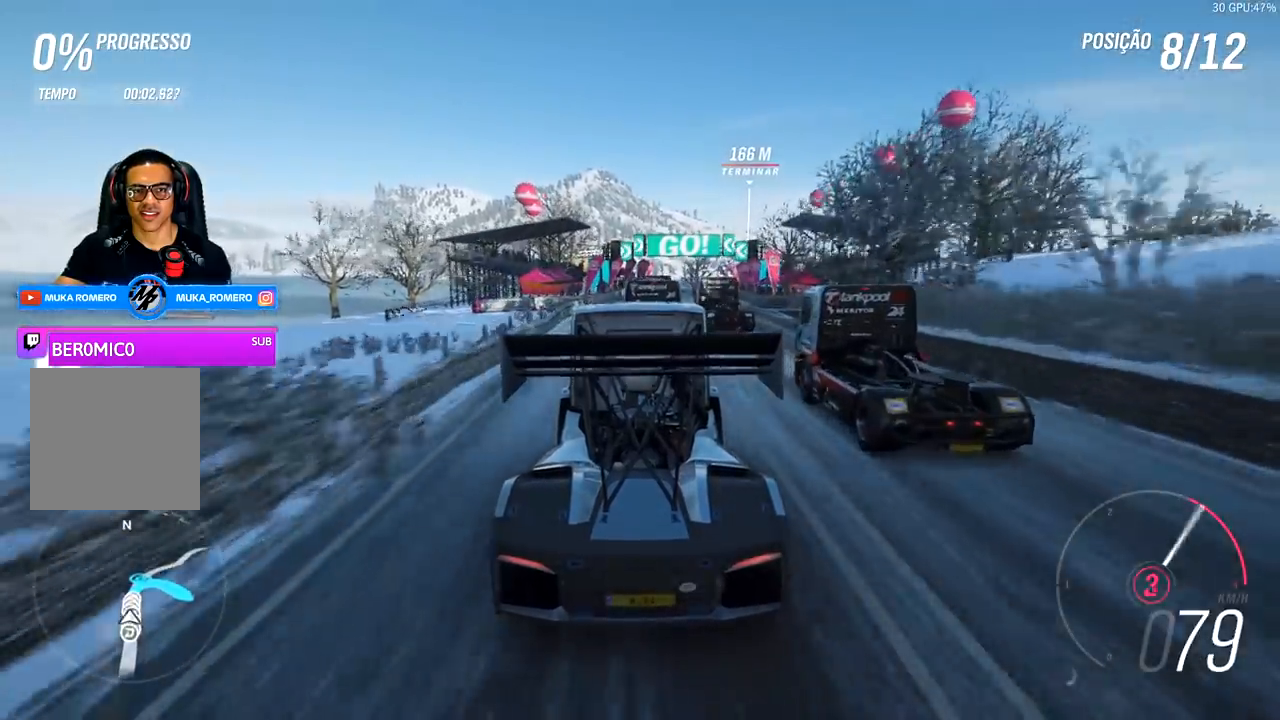
{"buttons": ["R2"], "left_stick": "center", "right_stick": "center", "events": []}